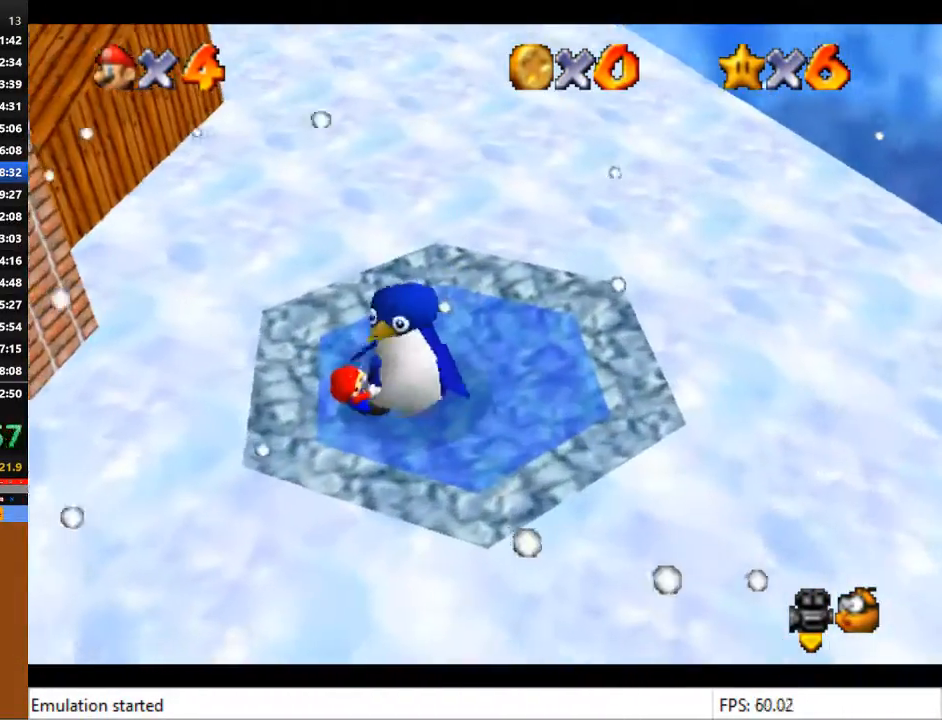
Gameplay with a controller (PlayStation layout); each line is a JSON object with the inputs held at the frame after it. "events" lists button and stick changes between this image and that frame as [ms after this image, input, new state], when the widget could be followed in between.
{"buttons": ["SQUARE"], "left_stick": "center", "right_stick": "center", "events": [[133, "left_stick", "center"], [500, "SQUARE", "down"]]}
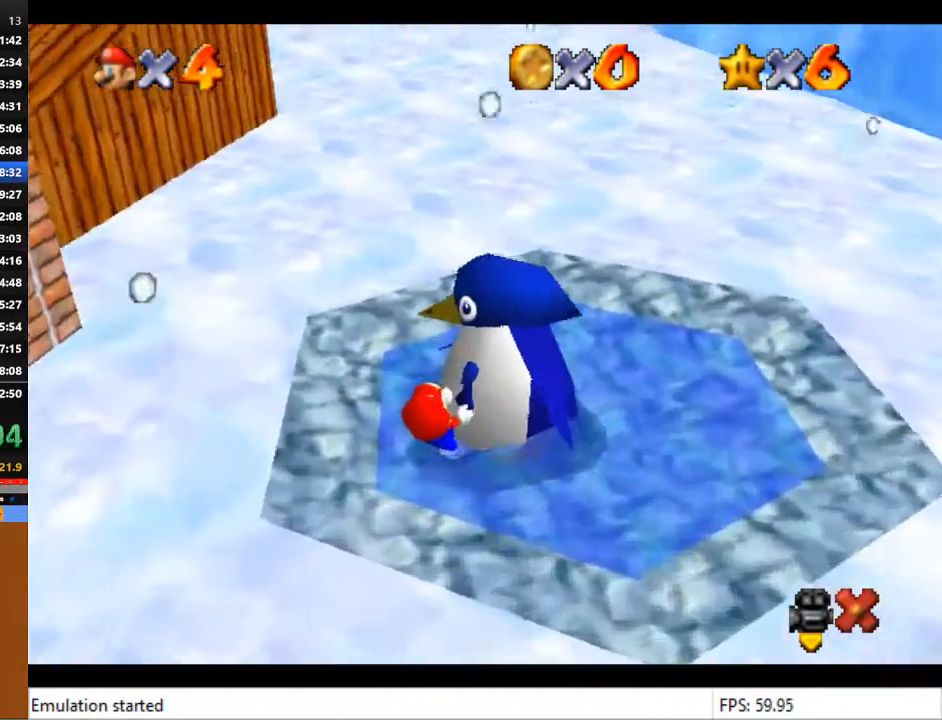
{"buttons": [], "left_stick": "center", "right_stick": "center", "events": [[33, "CROSS", "down"], [100, "CROSS", "up"], [133, "SQUARE", "up"], [167, "CROSS", "down"], [200, "SQUARE", "down"], [233, "CROSS", "up"], [300, "CROSS", "down"], [300, "SQUARE", "up"], [367, "CROSS", "up"], [400, "CROSS", "down"], [500, "CROSS", "up"]]}
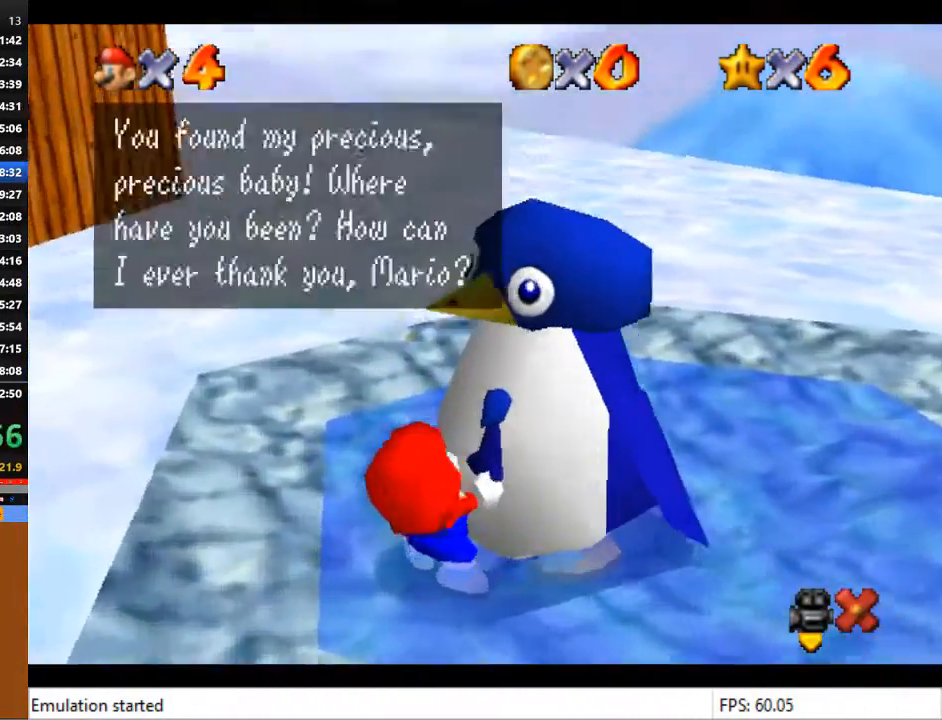
{"buttons": ["SQUARE"], "left_stick": "center", "right_stick": "center", "events": [[67, "CROSS", "down"], [67, "SQUARE", "down"], [100, "CROSS", "up"], [167, "SQUARE", "up"], [200, "CROSS", "down"], [233, "CROSS", "up"], [233, "SQUARE", "down"], [300, "CROSS", "down"], [333, "SQUARE", "up"], [367, "CROSS", "up"], [367, "SQUARE", "down"], [433, "CROSS", "down"], [433, "SQUARE", "up"], [500, "CROSS", "up"], [500, "SQUARE", "down"]]}
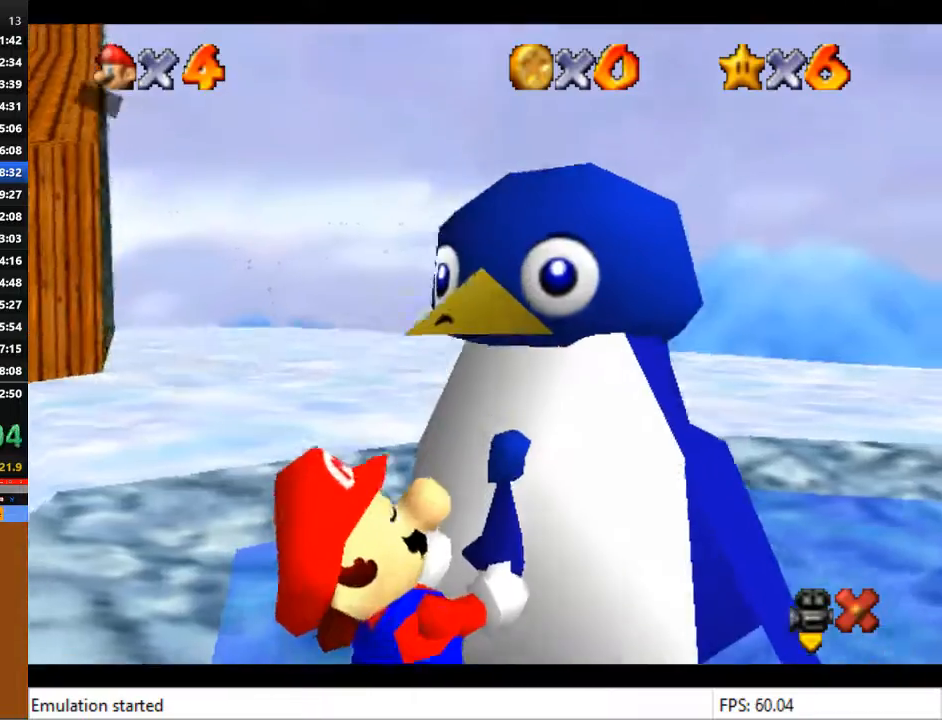
{"buttons": [], "left_stick": "center", "right_stick": "center", "events": [[33, "CROSS", "down"], [67, "SQUARE", "up"], [100, "SQUARE", "down"], [133, "CROSS", "up"], [167, "SQUARE", "up"], [200, "CROSS", "down"], [233, "CROSS", "up"], [267, "SQUARE", "down"], [367, "CROSS", "down"], [367, "SQUARE", "up"], [433, "CROSS", "up"]]}
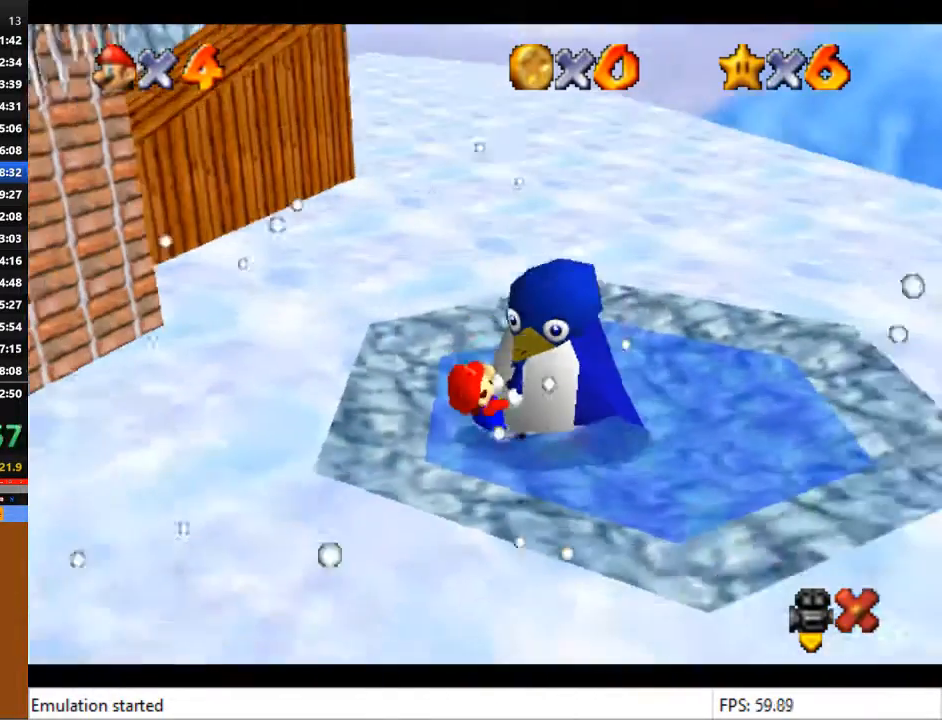
{"buttons": [], "left_stick": "down", "right_stick": "center", "events": [[167, "CROSS", "down"], [233, "CROSS", "up"], [500, "left_stick", "down"]]}
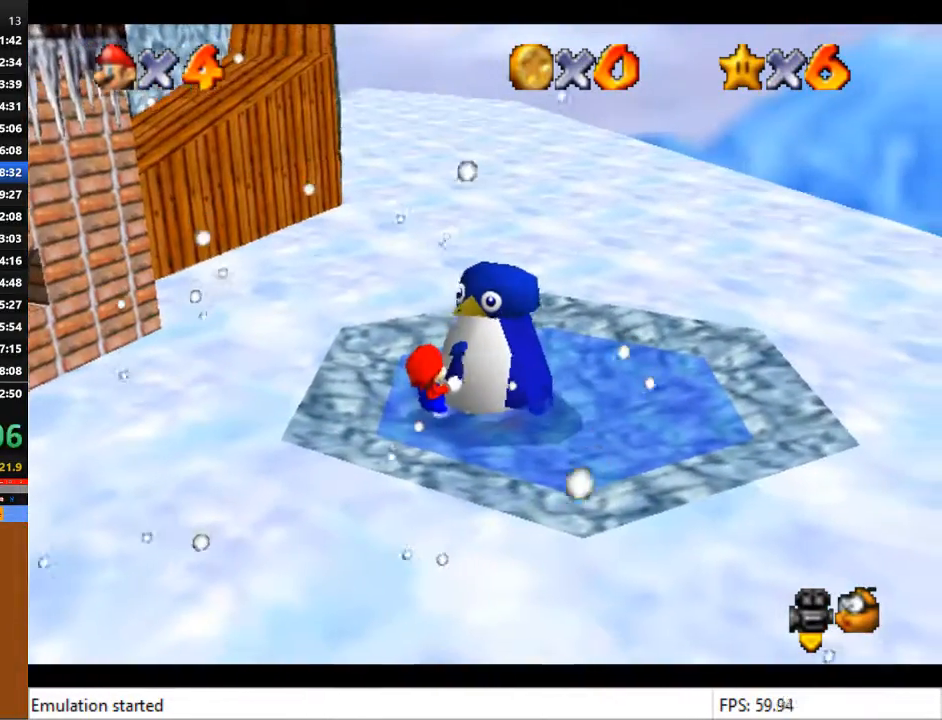
{"buttons": [], "left_stick": "down", "right_stick": "center", "events": [[400, "CROSS", "down"], [467, "CROSS", "up"]]}
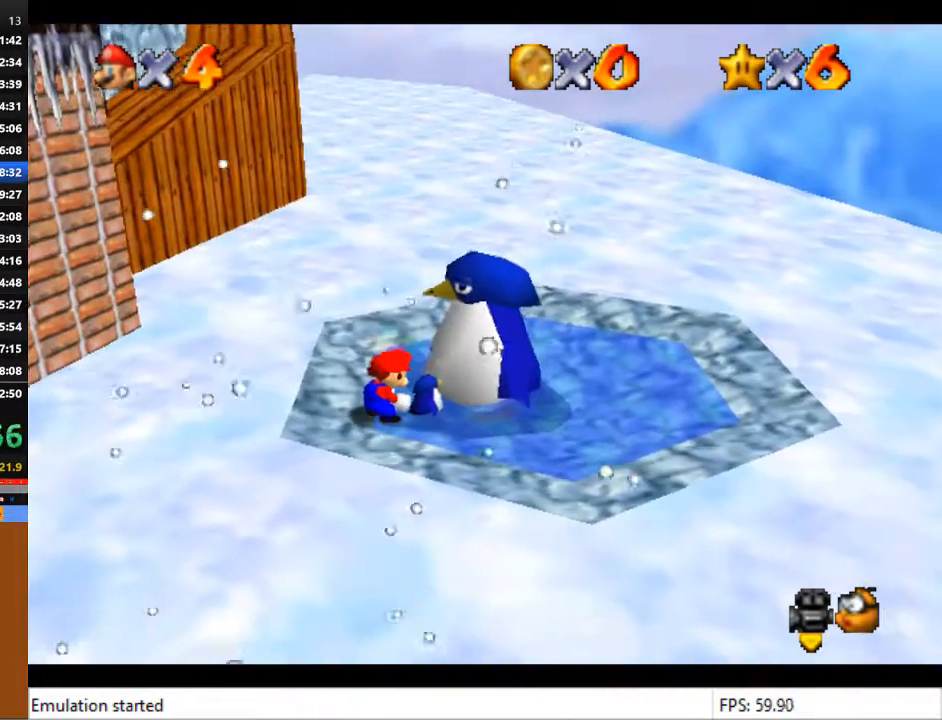
{"buttons": ["CROSS"], "left_stick": "down", "right_stick": "center", "events": [[67, "CROSS", "down"], [133, "CROSS", "up"], [200, "CROSS", "down"], [267, "CROSS", "up"], [333, "CROSS", "down"], [433, "CROSS", "up"], [500, "CROSS", "down"]]}
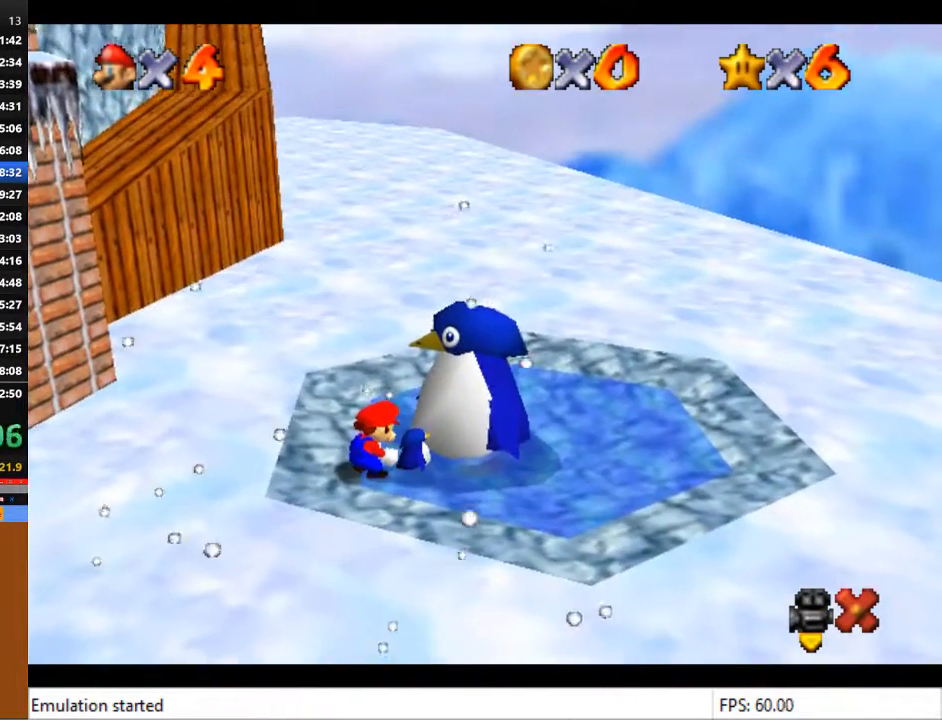
{"buttons": [], "left_stick": "down", "right_stick": "center", "events": [[100, "CROSS", "up"], [167, "CROSS", "down"], [267, "CROSS", "up"], [400, "CROSS", "down"], [433, "CROSS", "up"]]}
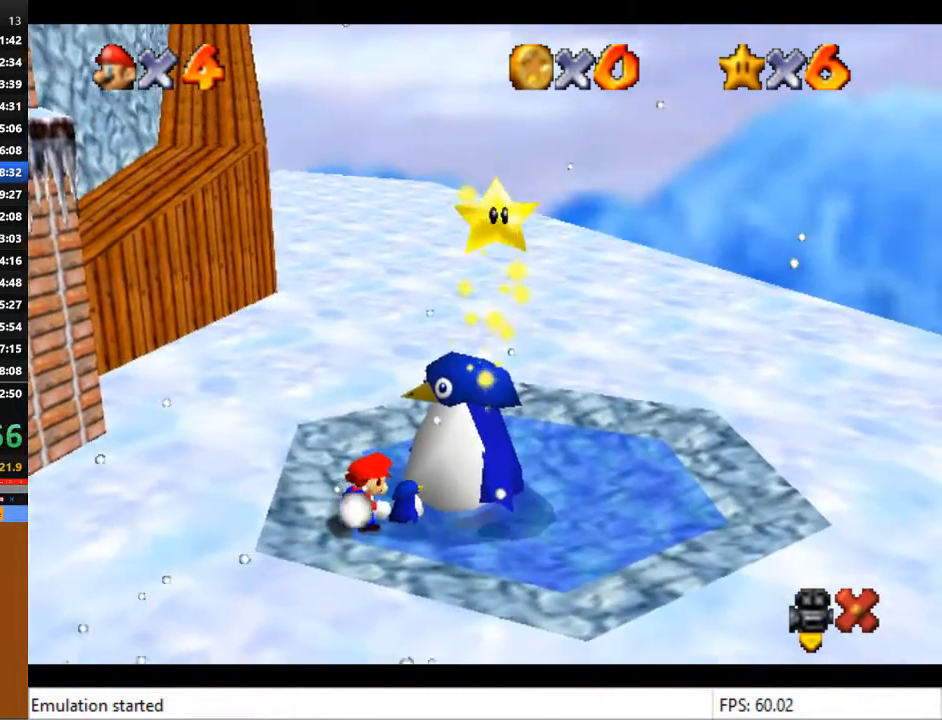
{"buttons": [], "left_stick": "down", "right_stick": "center", "events": [[67, "CROSS", "down"], [133, "CROSS", "up"], [233, "CROSS", "down"], [333, "CROSS", "up"]]}
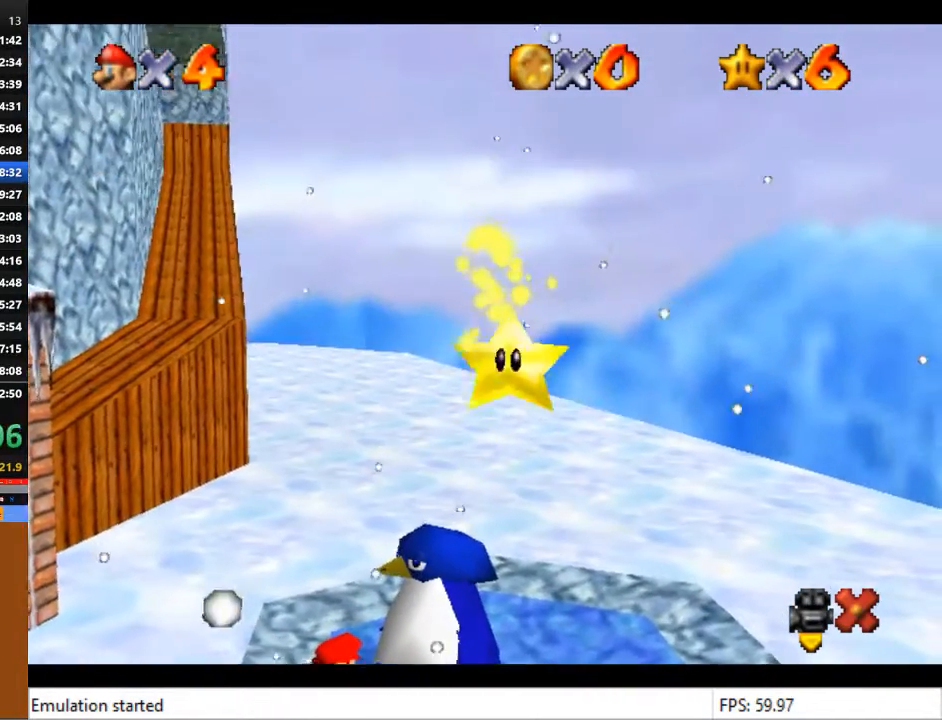
{"buttons": [], "left_stick": "down", "right_stick": "center", "events": [[367, "CROSS", "down"], [433, "CROSS", "up"]]}
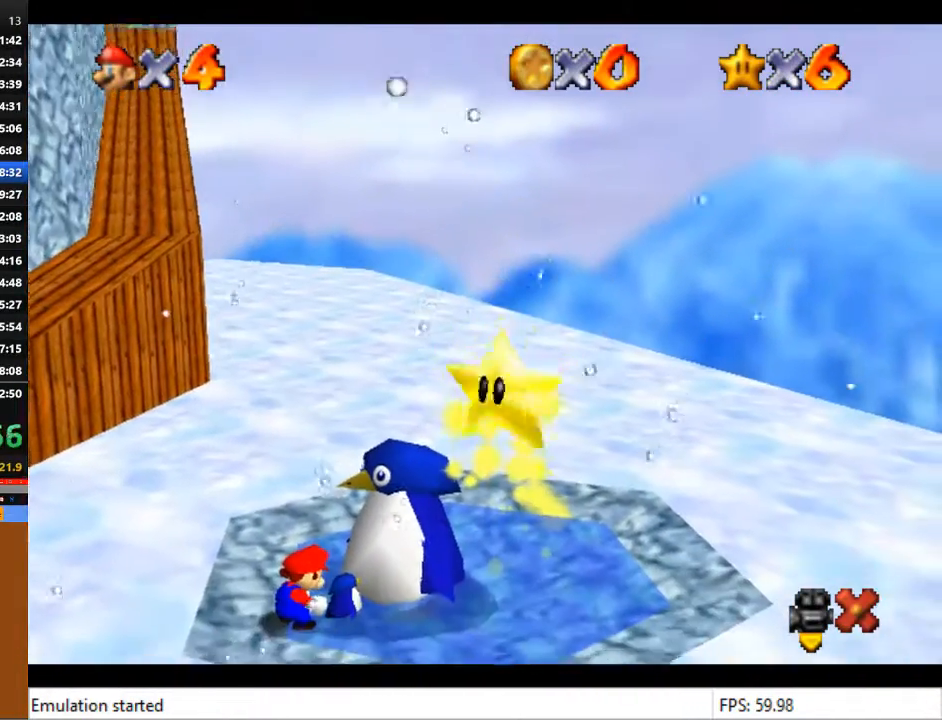
{"buttons": ["CROSS"], "left_stick": "down", "right_stick": "center", "events": [[33, "CROSS", "down"], [67, "CROSS", "up"], [200, "CROSS", "down"], [267, "CROSS", "up"], [333, "CROSS", "down"], [400, "CROSS", "up"], [500, "CROSS", "down"]]}
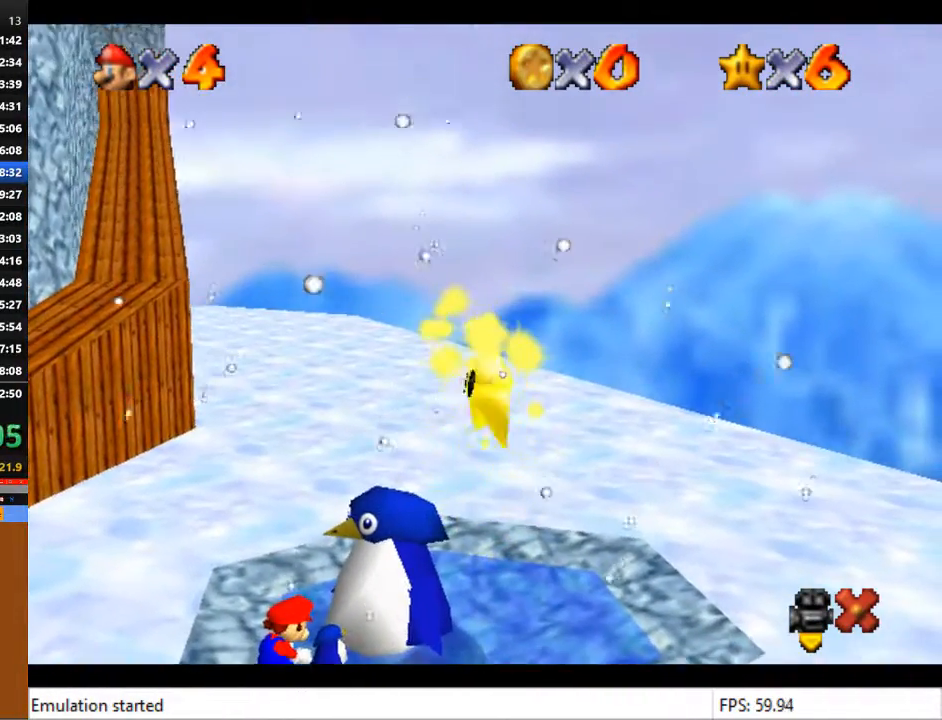
{"buttons": [], "left_stick": "down", "right_stick": "center", "events": [[100, "CROSS", "up"], [167, "CROSS", "down"], [267, "CROSS", "up"], [367, "CROSS", "down"], [467, "CROSS", "up"]]}
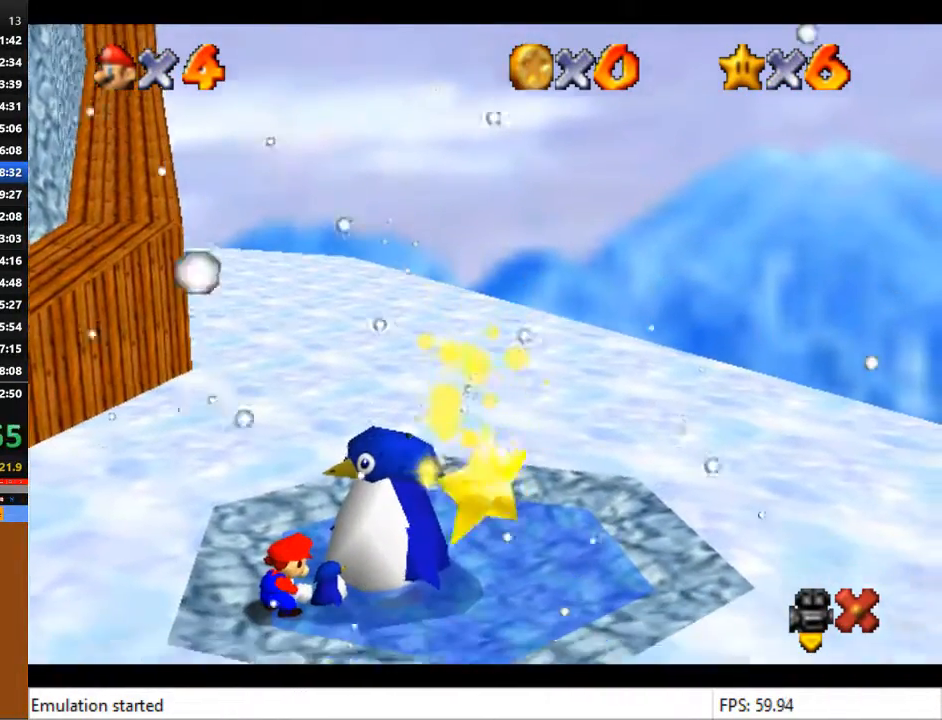
{"buttons": [], "left_stick": "down", "right_stick": "center", "events": []}
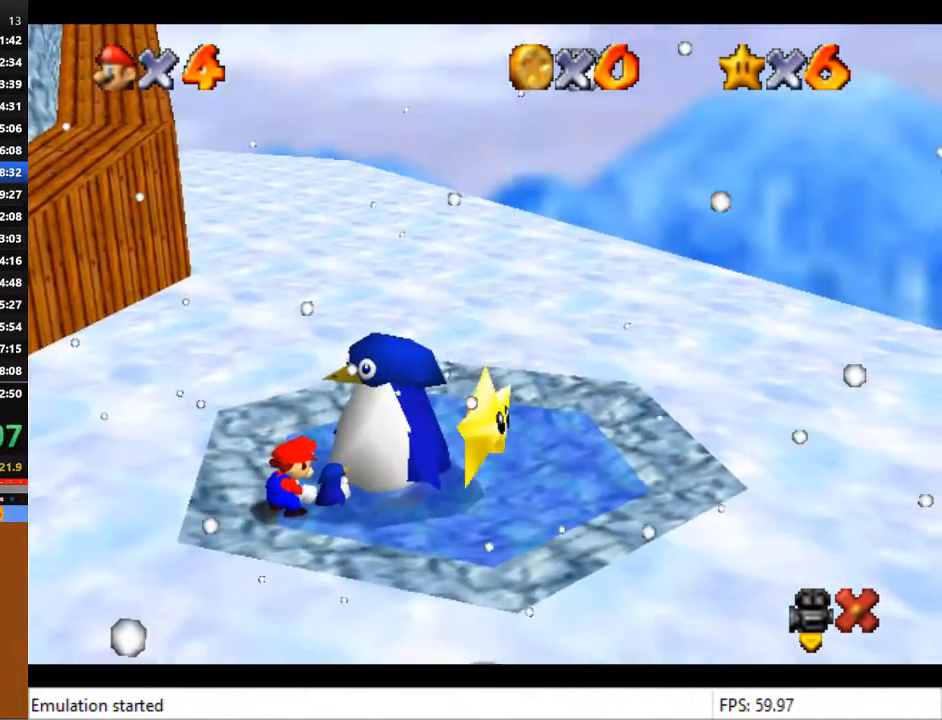
{"buttons": [], "left_stick": "down", "right_stick": "center", "events": []}
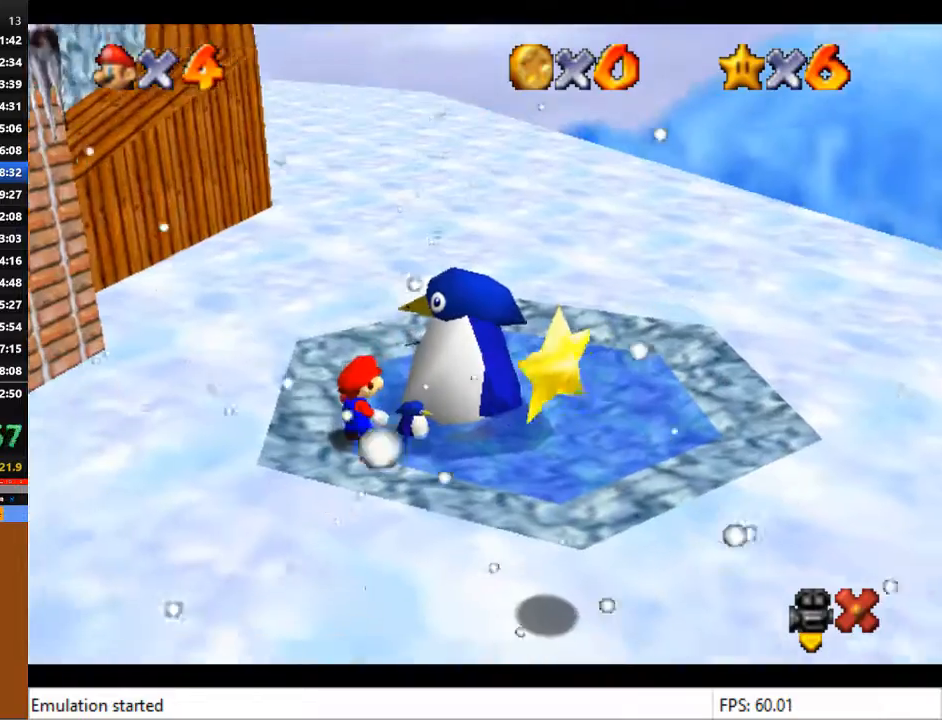
{"buttons": [], "left_stick": "down", "right_stick": "center", "events": []}
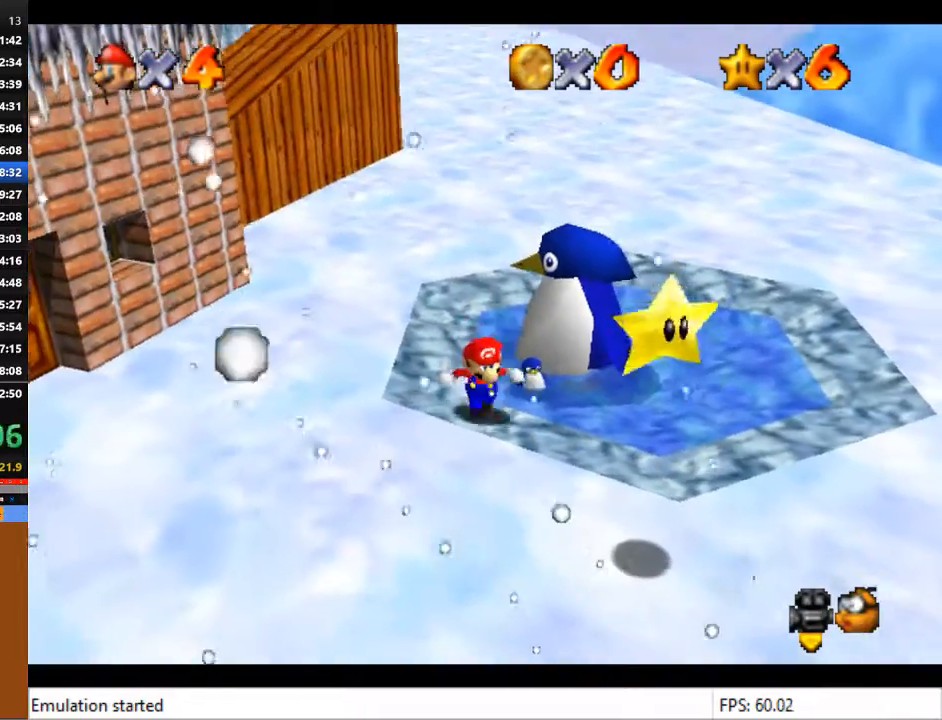
{"buttons": [], "left_stick": "down-right", "right_stick": "center", "events": [[167, "left_stick", "down-right"]]}
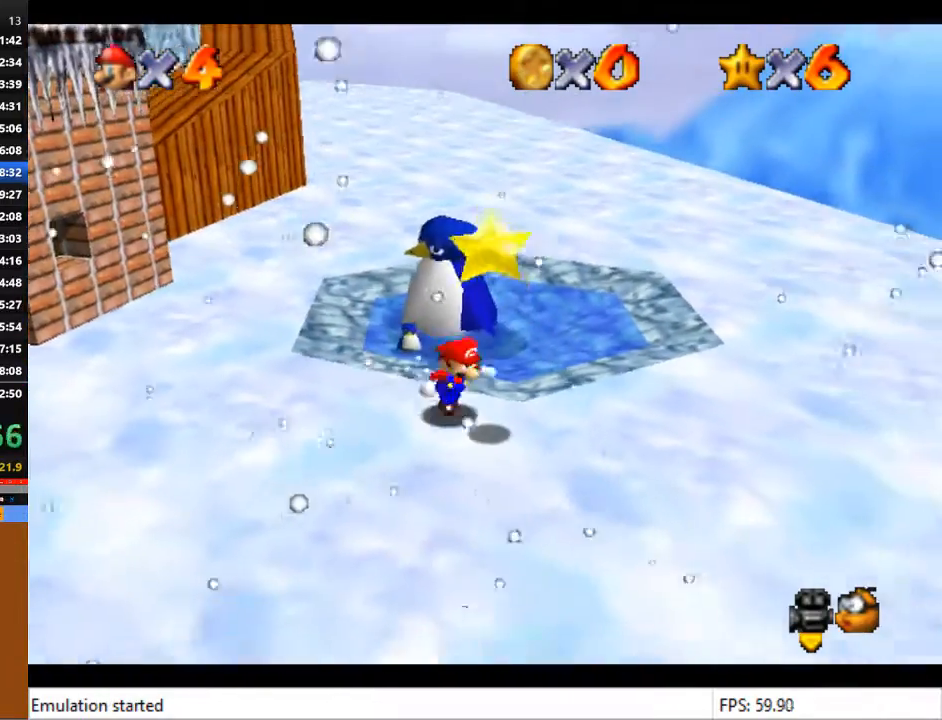
{"buttons": [], "left_stick": "center", "right_stick": "center", "events": [[33, "CROSS", "down"], [67, "L2", "down"], [133, "L2", "up"], [133, "left_stick", "center"], [200, "CROSS", "up"]]}
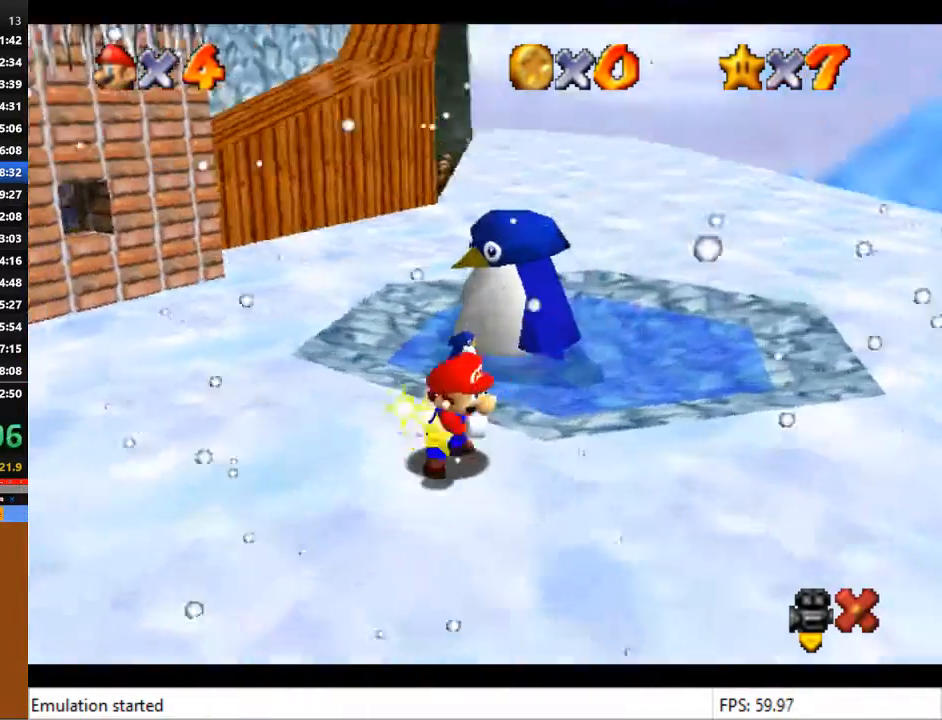
{"buttons": [], "left_stick": "center", "right_stick": "center", "events": []}
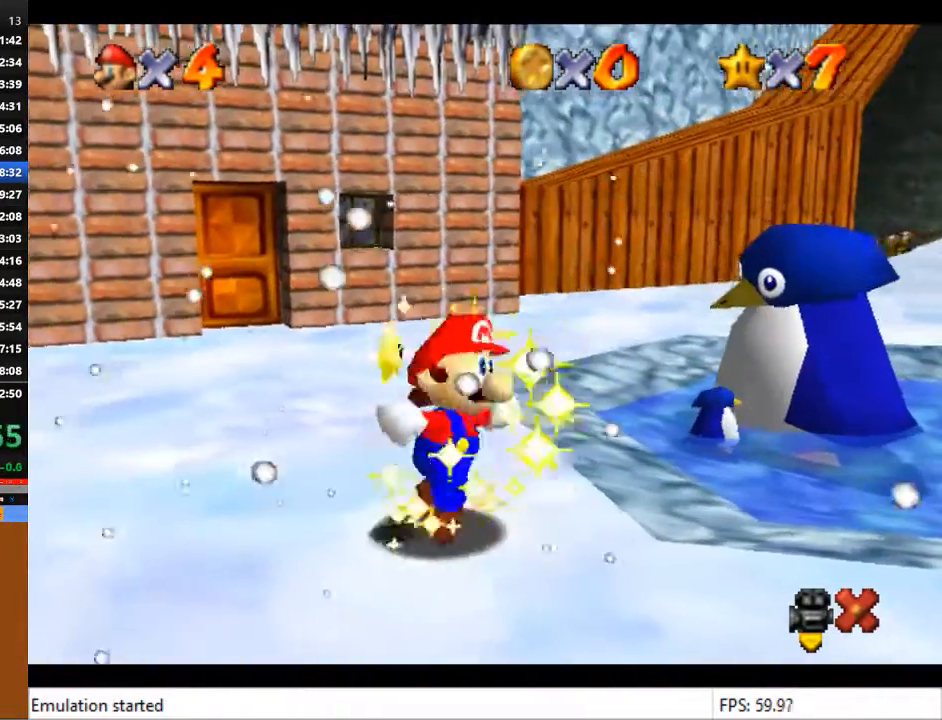
{"buttons": [], "left_stick": "center", "right_stick": "center", "events": []}
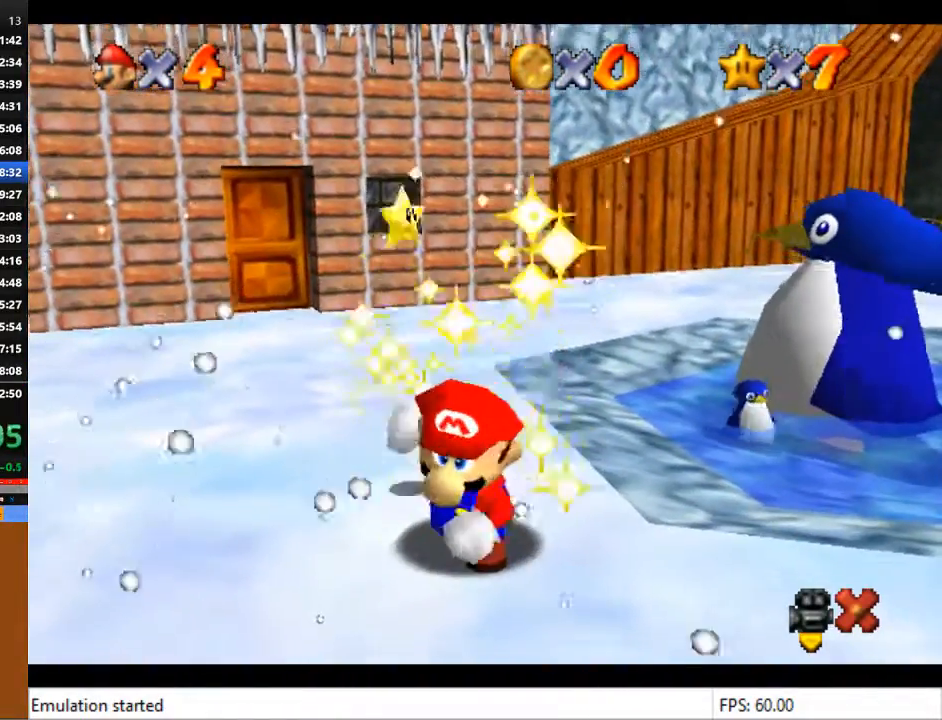
{"buttons": [], "left_stick": "center", "right_stick": "center", "events": []}
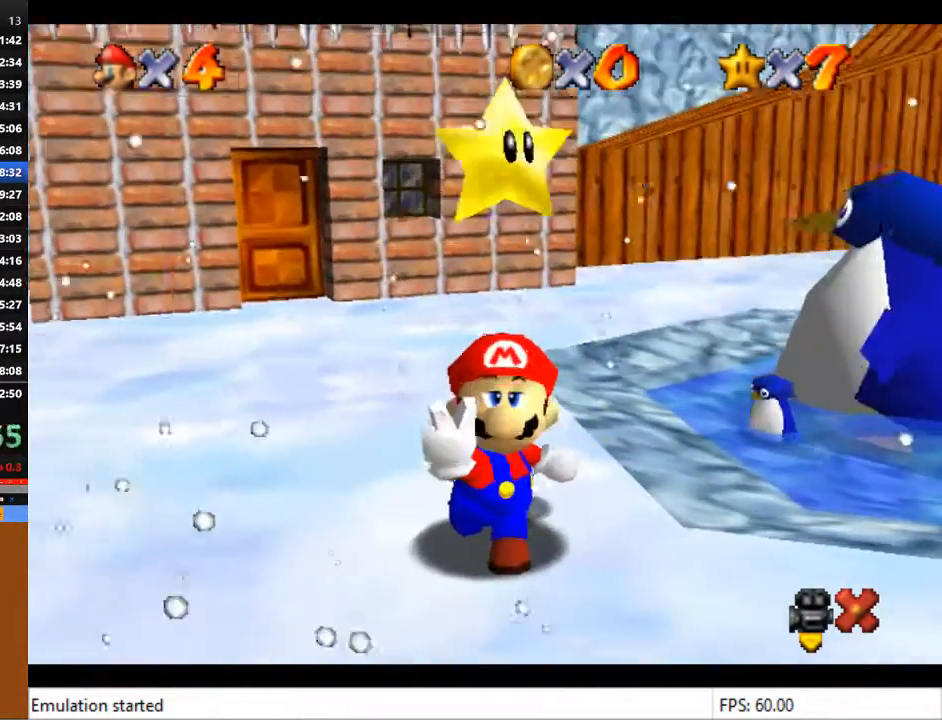
{"buttons": [], "left_stick": "center", "right_stick": "center", "events": []}
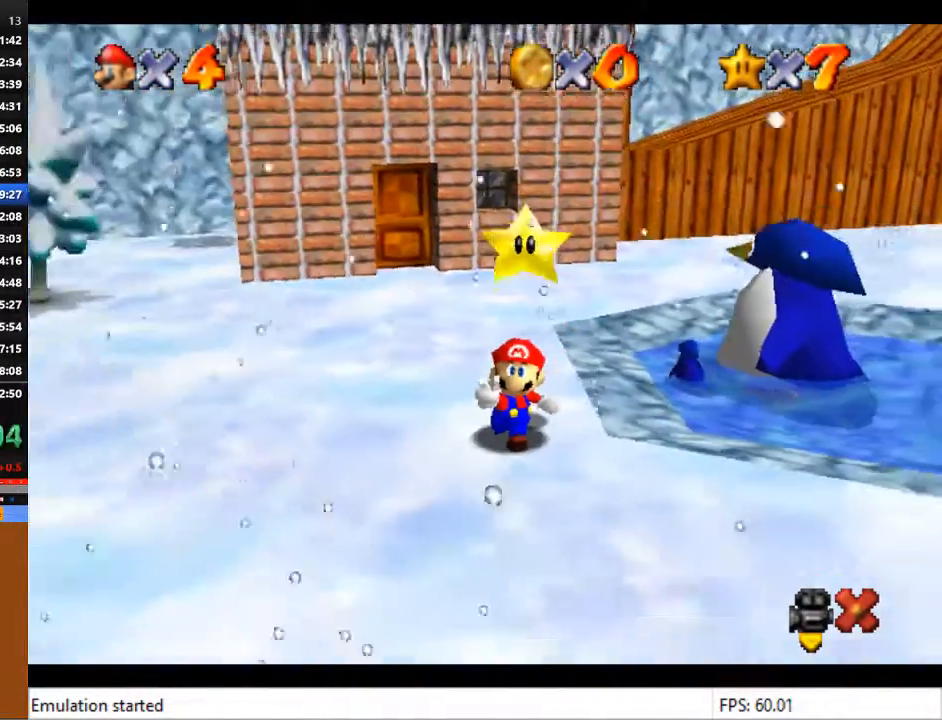
{"buttons": [], "left_stick": "center", "right_stick": "center", "events": []}
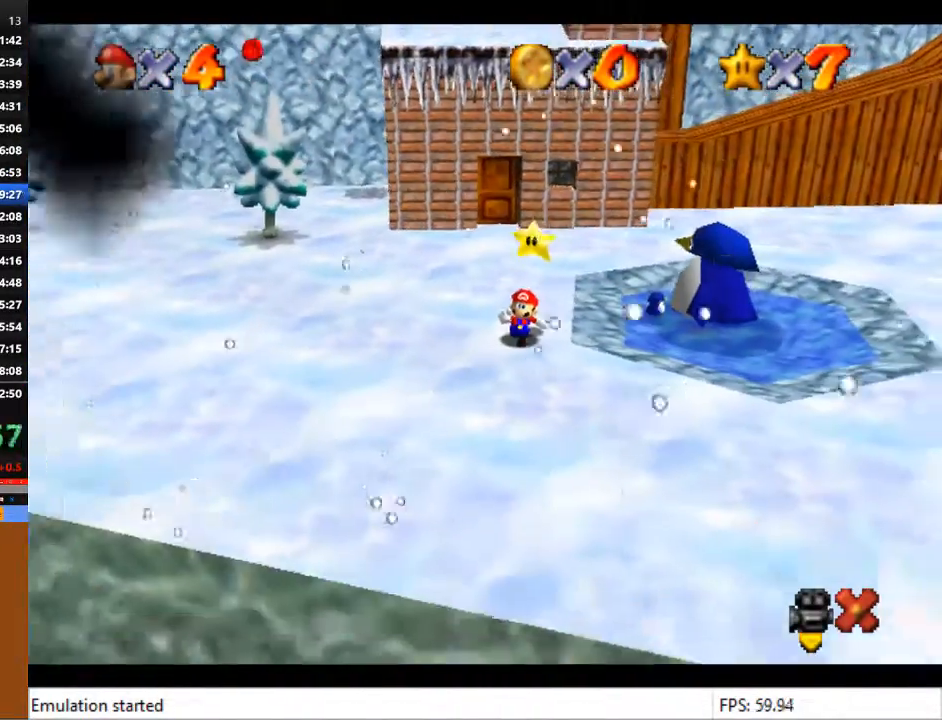
{"buttons": [], "left_stick": "center", "right_stick": "center", "events": [[433, "CROSS", "down"], [500, "CROSS", "up"]]}
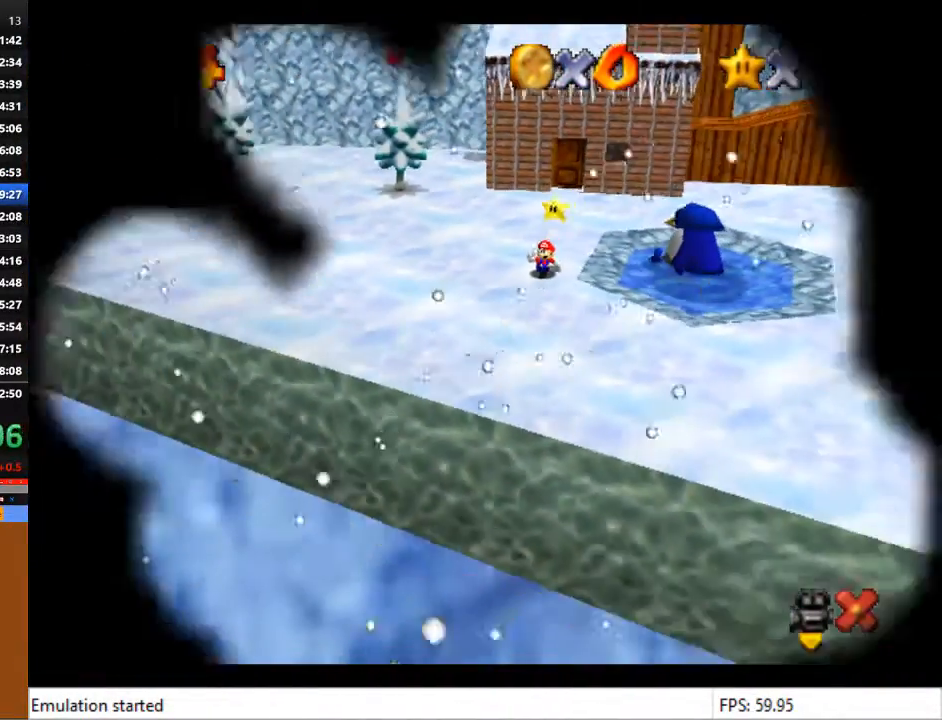
{"buttons": ["CROSS"], "left_stick": "center", "right_stick": "center", "events": [[33, "SQUARE", "down"], [100, "CROSS", "down"], [133, "SQUARE", "up"], [167, "CROSS", "up"], [200, "CROSS", "down"], [233, "SQUARE", "down"], [300, "CROSS", "up"], [333, "SQUARE", "up"], [367, "CROSS", "down"], [400, "CROSS", "up"], [400, "SQUARE", "down"], [500, "CROSS", "down"], [500, "SQUARE", "up"]]}
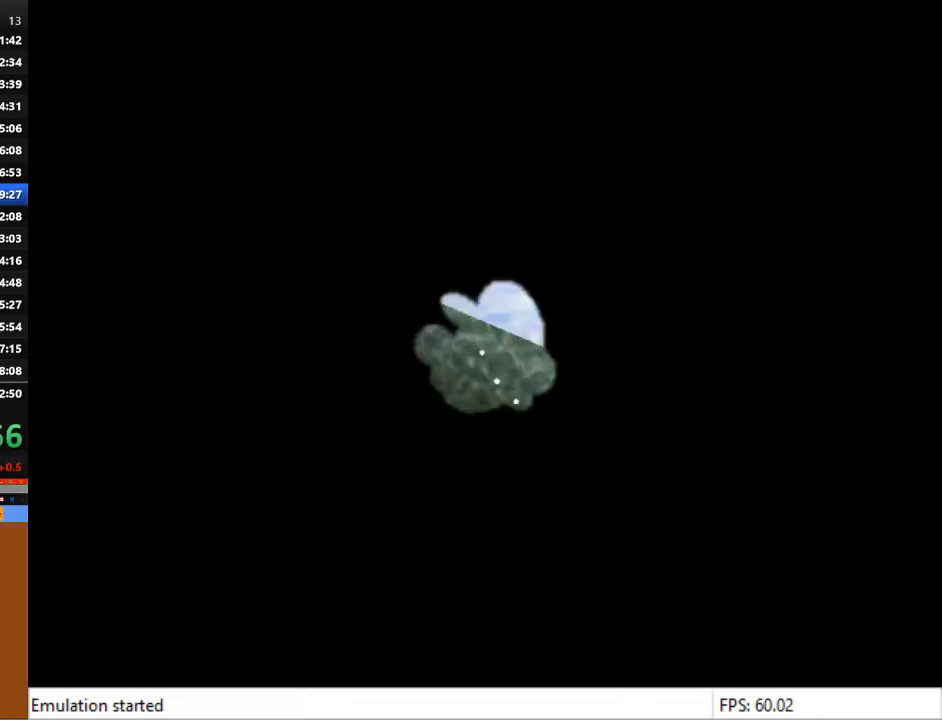
{"buttons": ["SQUARE"], "left_stick": "center", "right_stick": "center", "events": [[67, "CROSS", "up"], [100, "SQUARE", "down"], [133, "SQUARE", "up"], [167, "CROSS", "down"], [200, "SQUARE", "down"], [233, "CROSS", "up"], [267, "SQUARE", "up"], [333, "SQUARE", "down"], [400, "SQUARE", "up"], [433, "CROSS", "down"], [467, "CROSS", "up"], [467, "SQUARE", "down"]]}
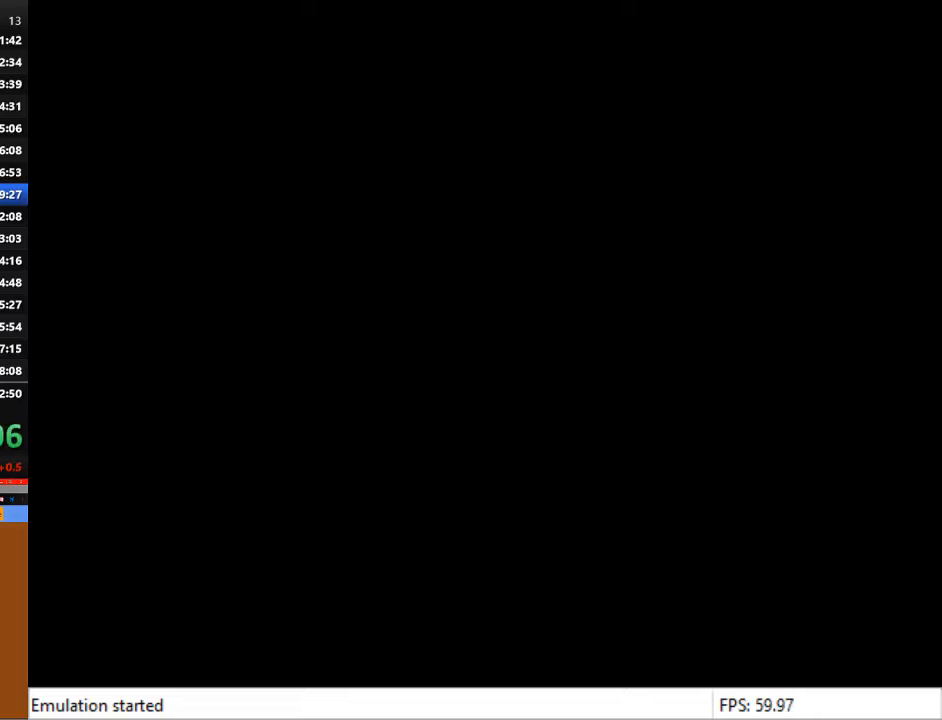
{"buttons": ["SQUARE"], "left_stick": "center", "right_stick": "center", "events": [[33, "SQUARE", "up"], [67, "CROSS", "down"], [133, "CROSS", "up"], [133, "SQUARE", "down"], [167, "CROSS", "down"], [167, "SQUARE", "up"], [233, "SQUARE", "down"], [267, "CROSS", "up"], [333, "CROSS", "down"], [367, "CROSS", "up"], [433, "CROSS", "down"], [433, "SQUARE", "up"], [500, "CROSS", "up"], [500, "SQUARE", "down"]]}
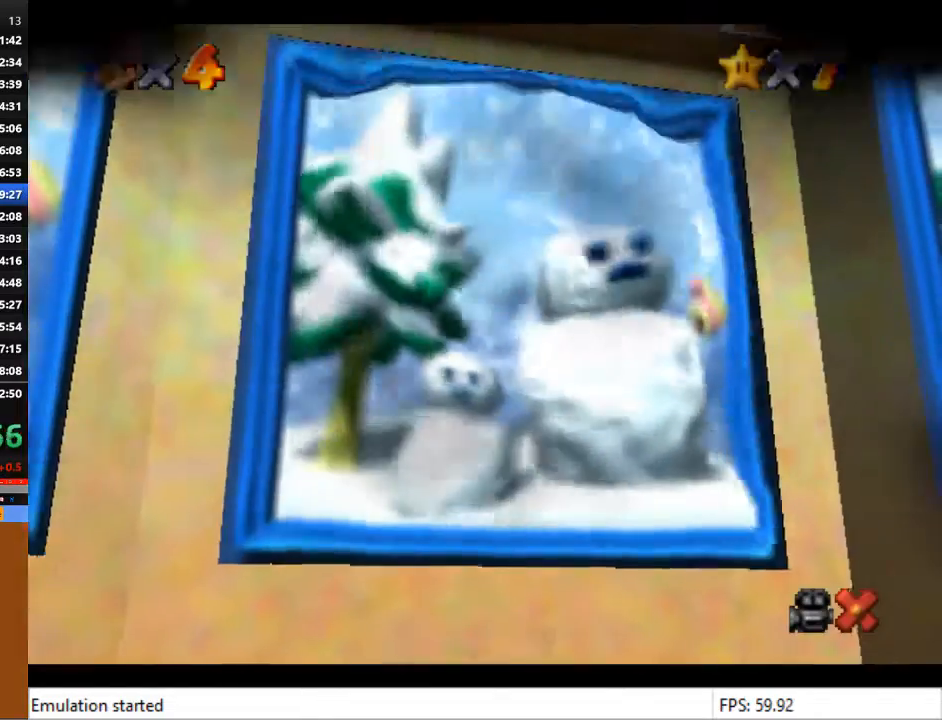
{"buttons": ["CROSS"], "left_stick": "center", "right_stick": "center", "events": [[100, "CROSS", "down"], [133, "CROSS", "up"], [133, "SQUARE", "up"], [200, "SQUARE", "down"], [267, "CROSS", "down"], [267, "SQUARE", "up"], [300, "CROSS", "up"], [333, "SQUARE", "down"], [400, "CROSS", "down"], [433, "SQUARE", "up"]]}
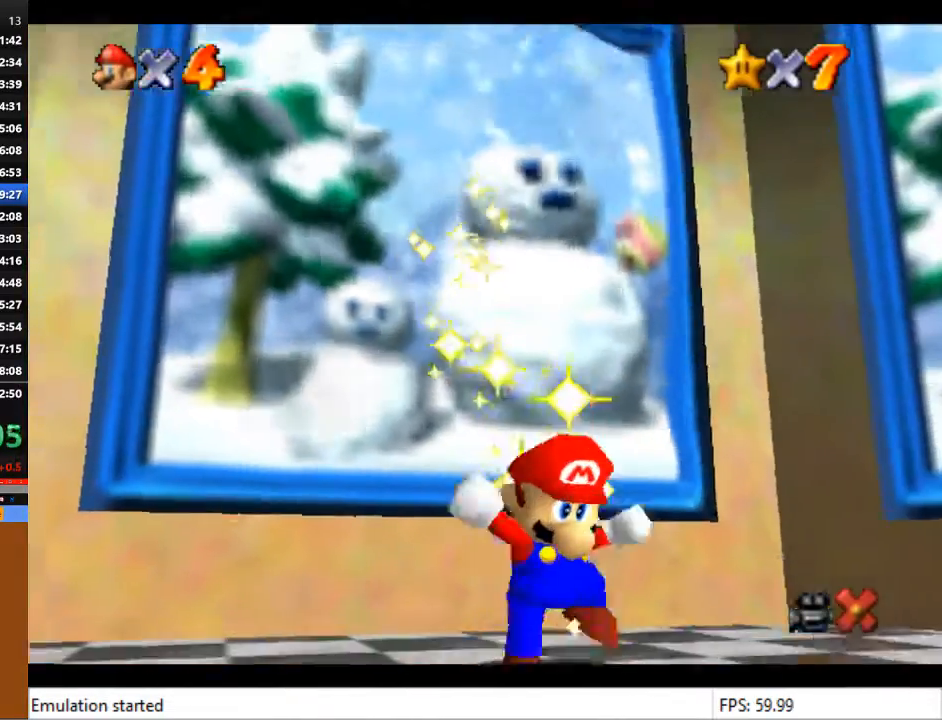
{"buttons": [], "left_stick": "center", "right_stick": "center", "events": [[133, "CROSS", "up"], [333, "CROSS", "down"], [400, "CROSS", "up"]]}
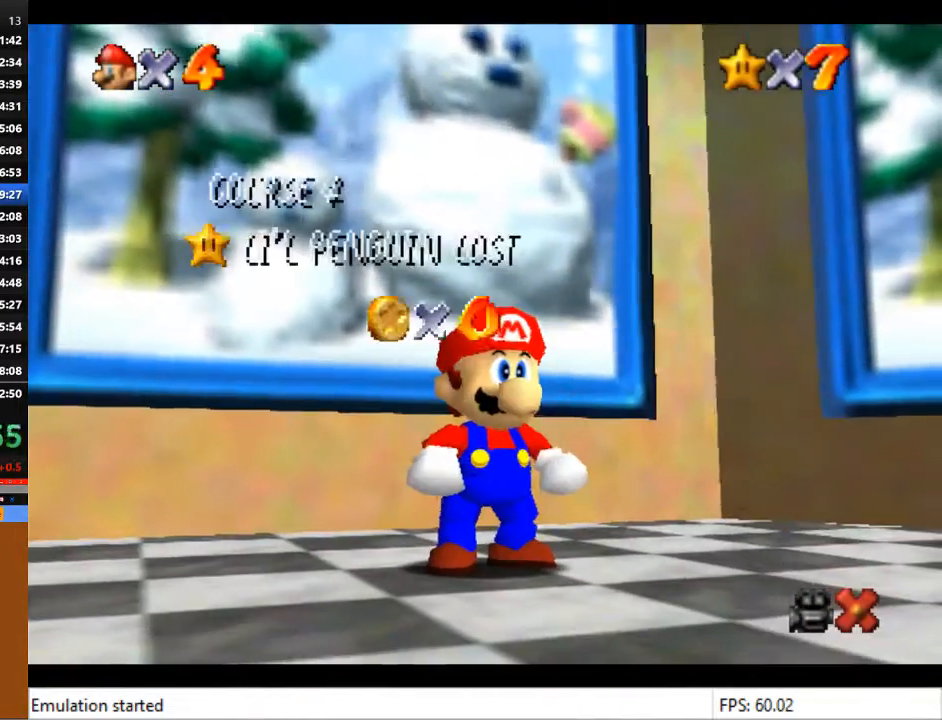
{"buttons": [], "left_stick": "center", "right_stick": "center", "events": [[33, "CROSS", "down"], [100, "CROSS", "up"], [333, "CROSS", "down"], [433, "CROSS", "up"]]}
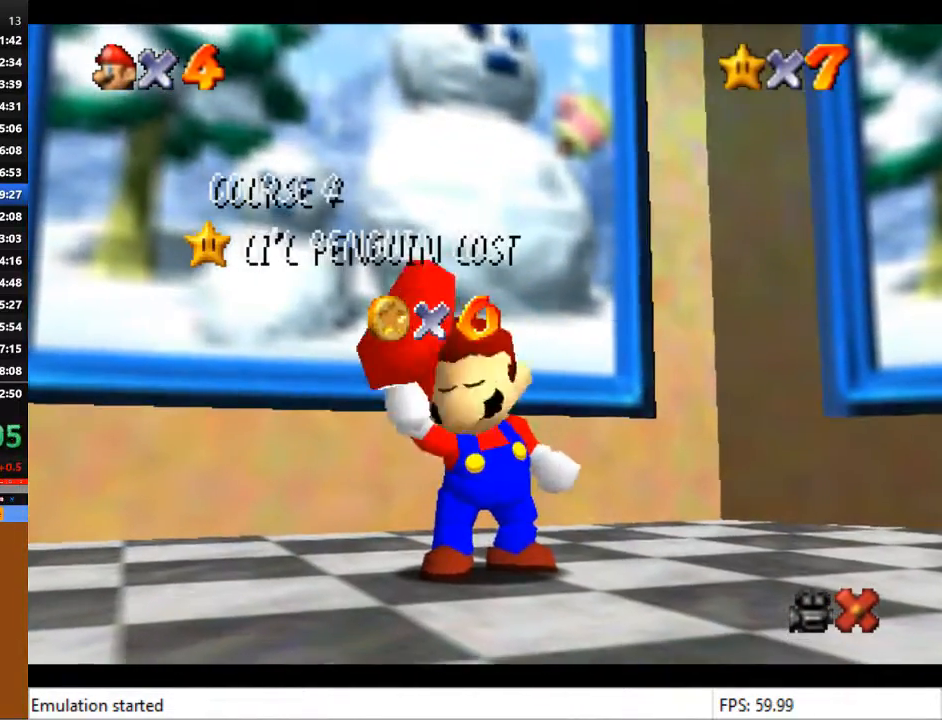
{"buttons": ["CROSS"], "left_stick": "center", "right_stick": "center", "events": [[33, "CROSS", "down"], [100, "CROSS", "up"], [200, "CROSS", "down"], [233, "CROSS", "up"], [333, "CROSS", "down"], [433, "CROSS", "up"], [500, "CROSS", "down"]]}